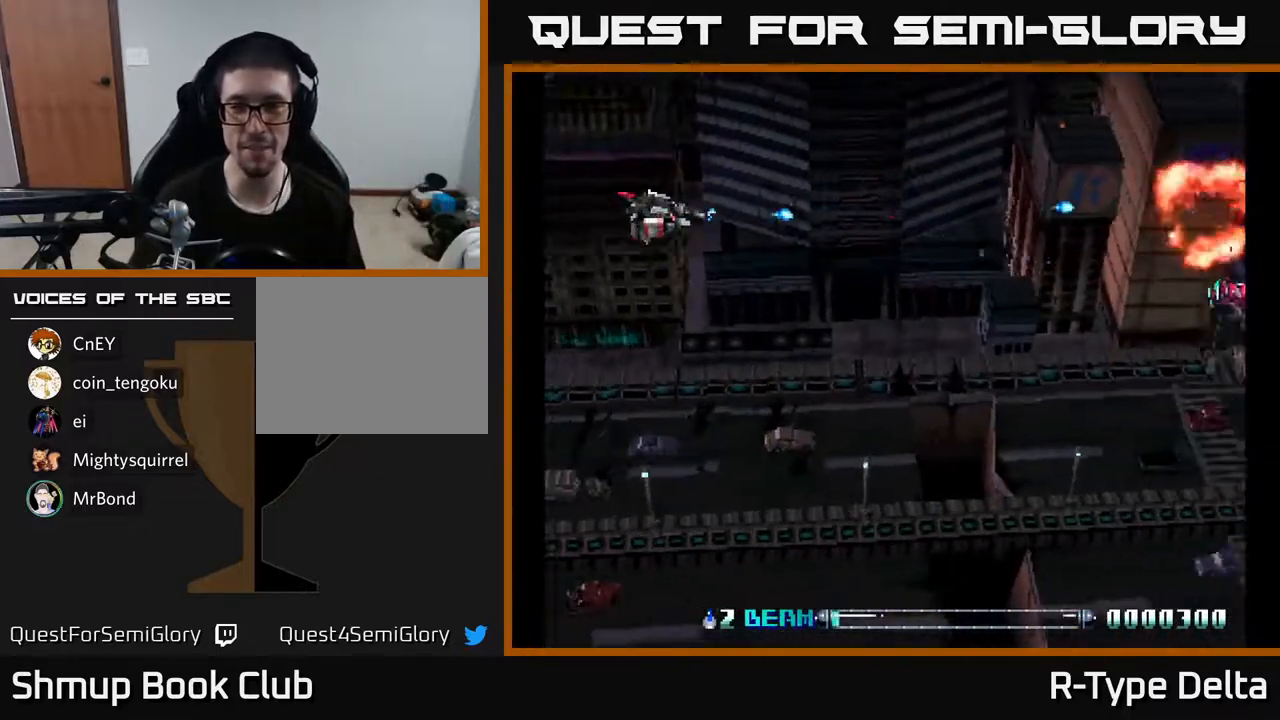
Gameplay with a controller (Xbox layout); each line is a JSON object with the inputs held at the frame after it. "events" lists button and stick changes between this image and that frame as [ms after this image, input, new state], when the widget could be followed in between. Not read: left_stick right_stick.
{"buttons": [], "events": [[33, "X", "up"], [83, "DPAD_DOWN", "down"], [100, "X", "down"], [183, "X", "up"], [250, "X", "down"], [300, "DPAD_DOWN", "up"], [333, "X", "up"], [367, "DPAD_UP", "down"], [400, "X", "down"], [467, "X", "up"], [483, "DPAD_UP", "up"]]}
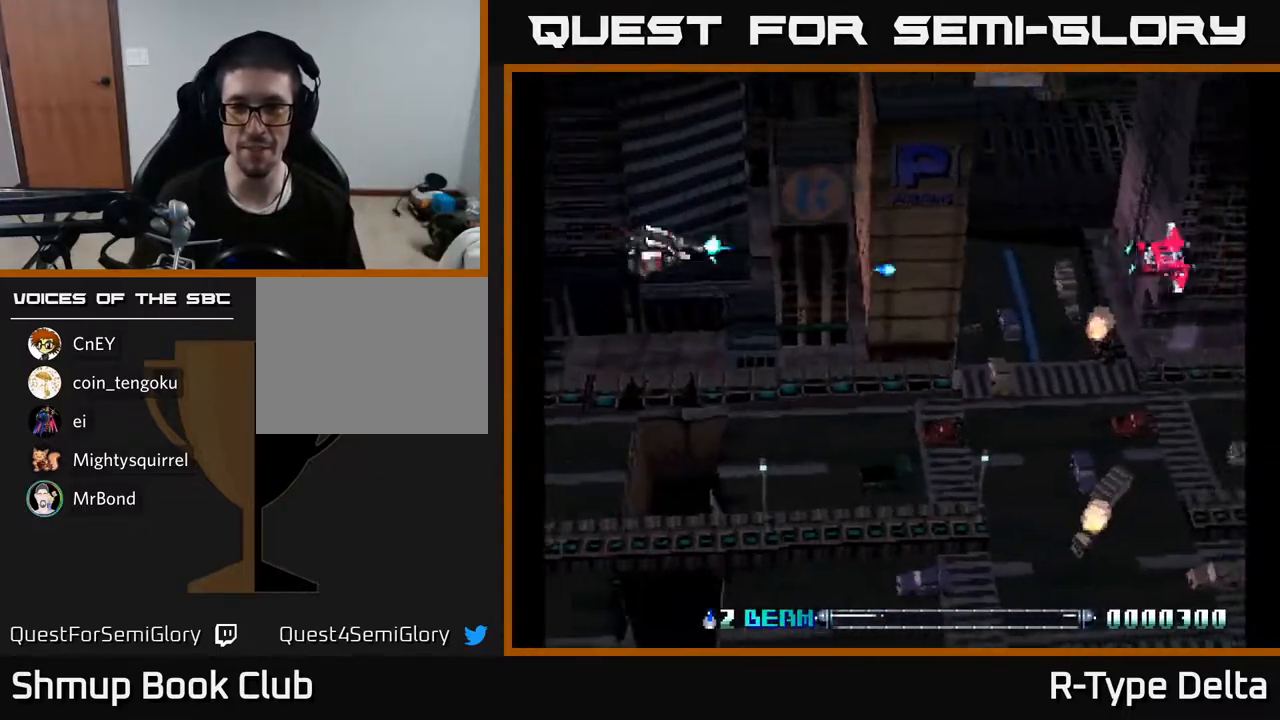
{"buttons": ["X", "DPAD_DOWN"], "events": [[50, "DPAD_DOWN", "down"], [50, "X", "down"]]}
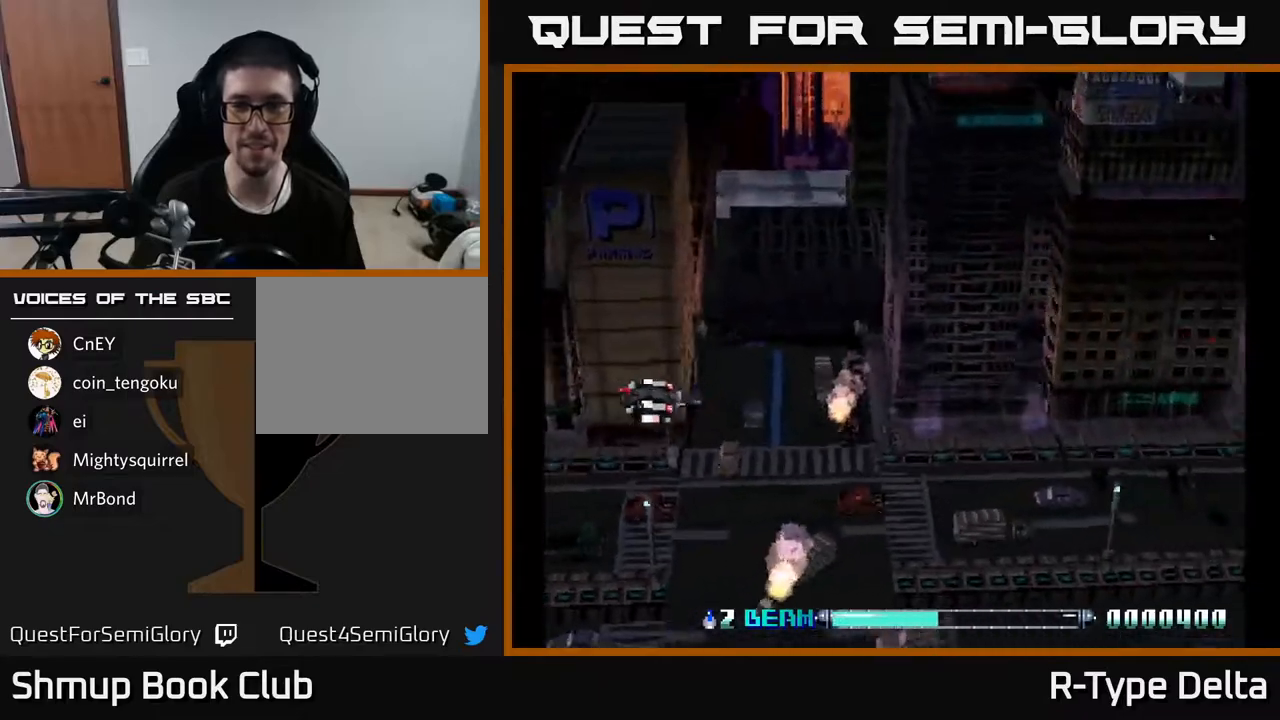
{"buttons": ["X", "DPAD_UP"], "events": [[217, "DPAD_DOWN", "up"], [233, "DPAD_LEFT", "down"], [300, "DPAD_UP", "down"], [383, "DPAD_LEFT", "up"]]}
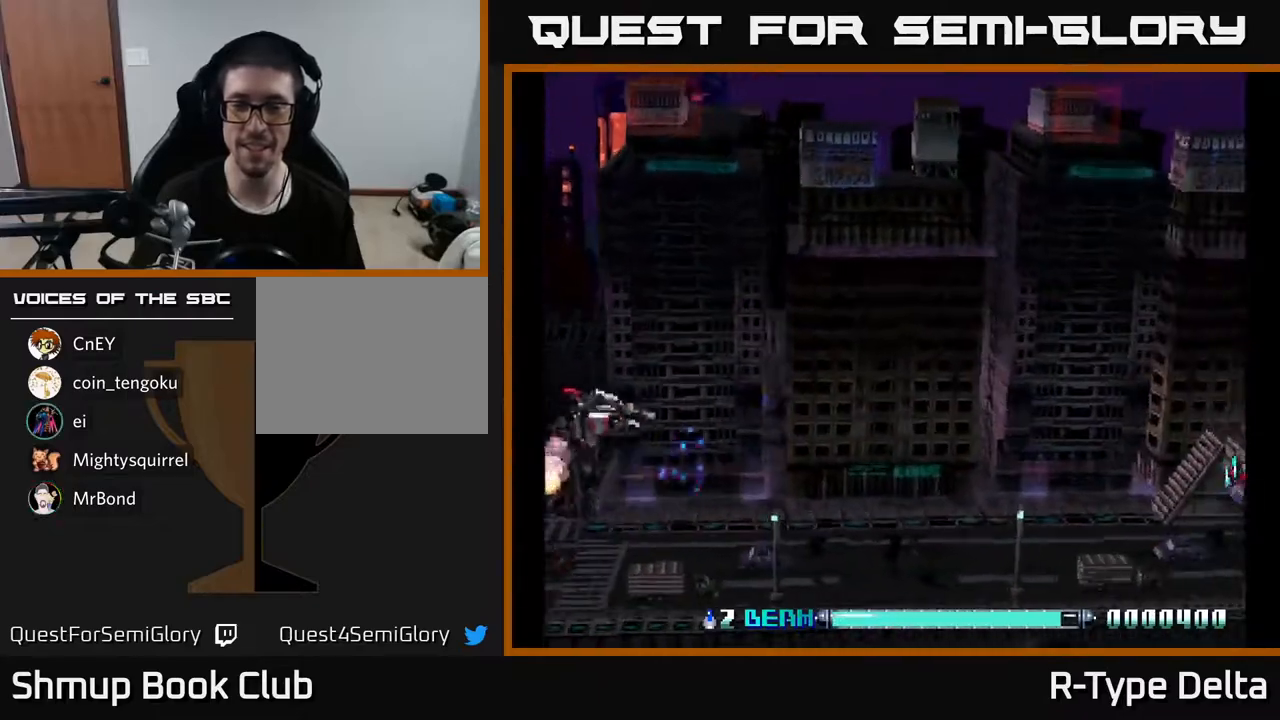
{"buttons": ["X", "DPAD_DOWN"], "events": [[33, "DPAD_UP", "up"], [433, "DPAD_DOWN", "down"]]}
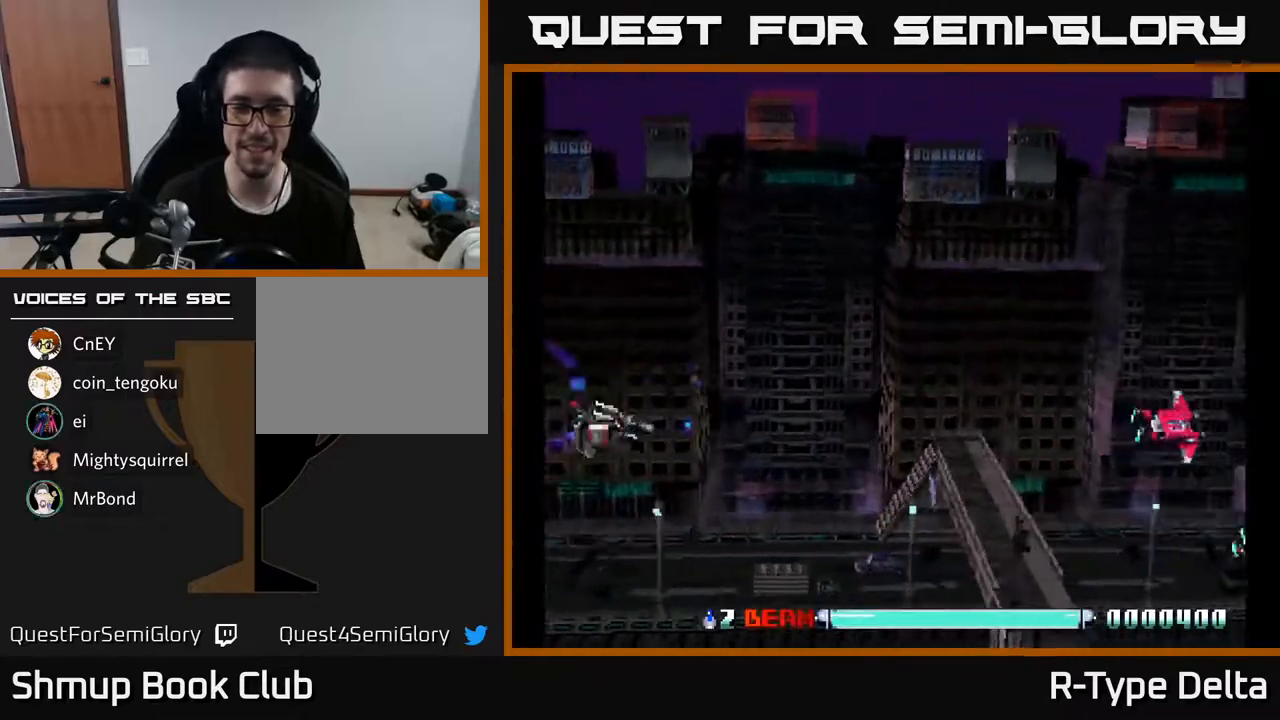
{"buttons": ["DPAD_RIGHT"], "events": [[33, "DPAD_RIGHT", "down"], [67, "DPAD_DOWN", "up"], [217, "X", "up"], [233, "DPAD_DOWN", "down"], [283, "DPAD_RIGHT", "up"], [283, "X", "down"], [350, "X", "up"], [433, "DPAD_RIGHT", "down"], [433, "X", "down"], [450, "DPAD_DOWN", "up"], [500, "X", "up"]]}
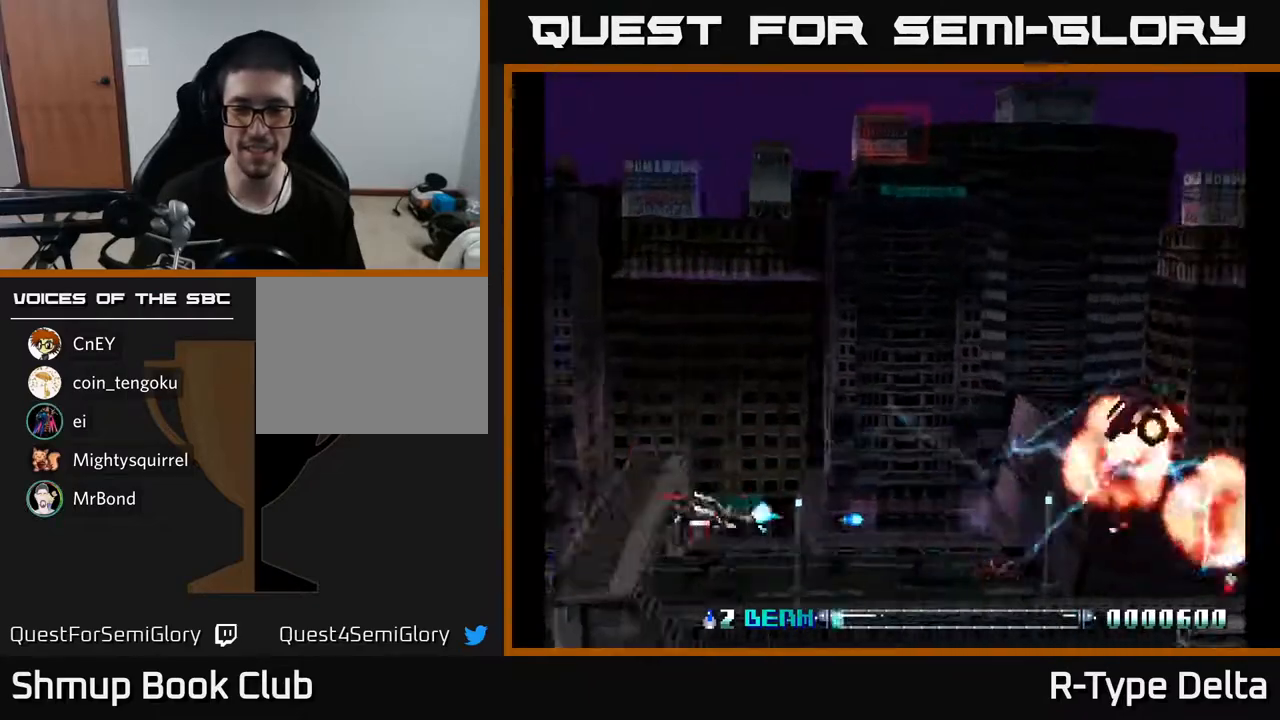
{"buttons": ["X", "DPAD_LEFT"], "events": [[67, "DPAD_DOWN", "down"], [67, "X", "down"], [133, "DPAD_RIGHT", "up"], [167, "X", "up"], [217, "X", "down"], [233, "DPAD_DOWN", "up"], [250, "DPAD_LEFT", "down"], [333, "X", "up"], [400, "X", "down"]]}
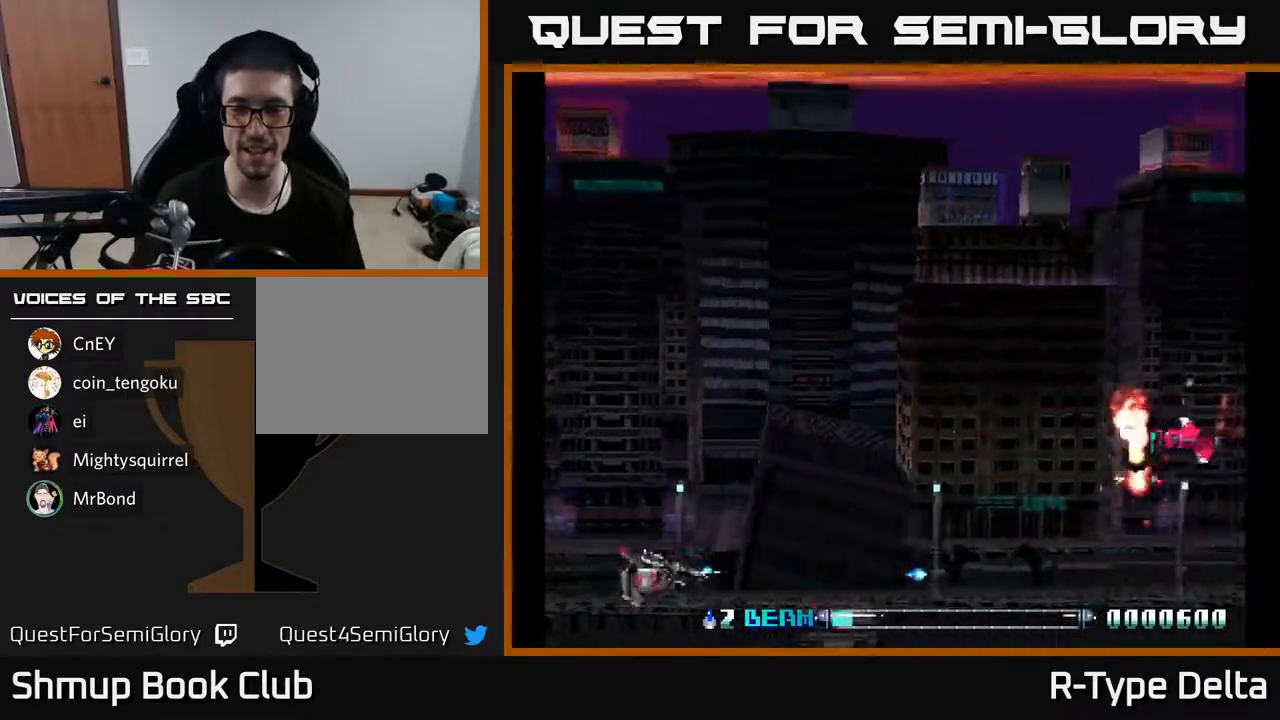
{"buttons": ["DPAD_UP"], "events": [[33, "DPAD_DOWN", "down"], [50, "DPAD_LEFT", "up"], [183, "DPAD_DOWN", "up"], [233, "DPAD_UP", "down"], [333, "X", "up"], [383, "X", "down"], [450, "X", "up"]]}
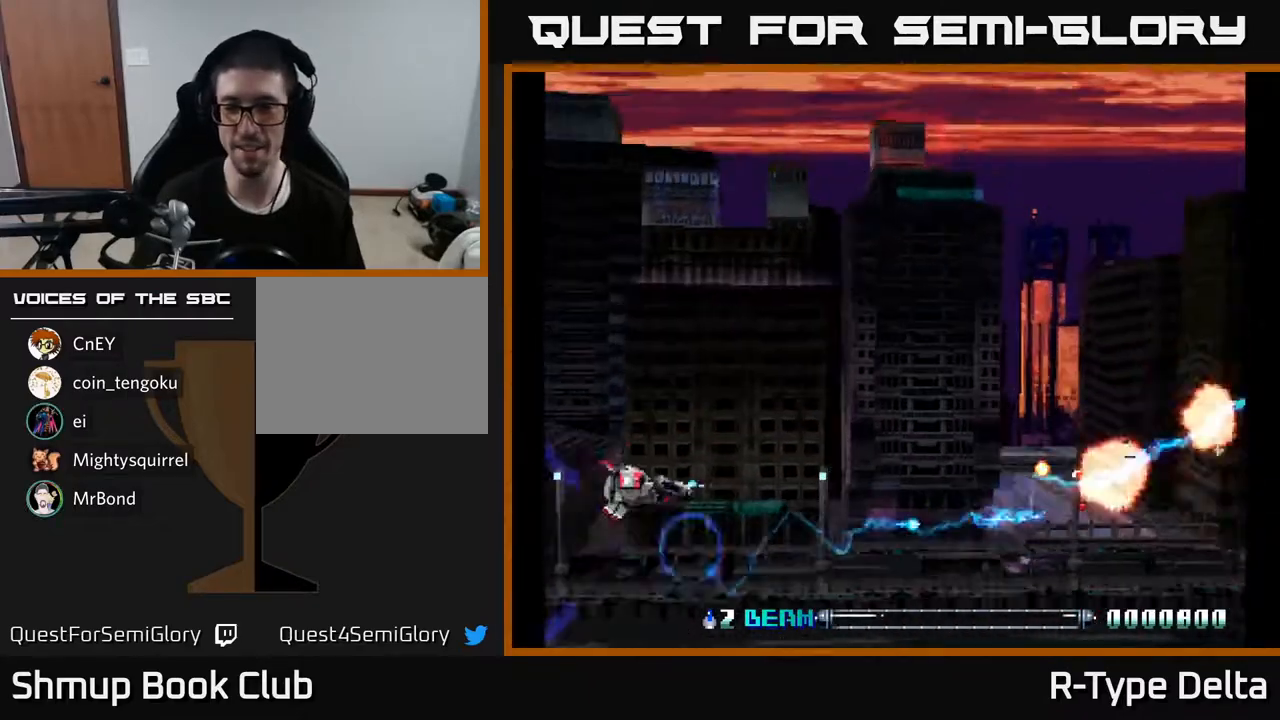
{"buttons": ["X", "DPAD_DOWN"], "events": [[33, "X", "down"], [100, "X", "up"], [167, "X", "down"], [217, "X", "up"], [267, "DPAD_UP", "up"], [300, "DPAD_DOWN", "down"], [300, "X", "down"], [367, "X", "up"], [433, "X", "down"]]}
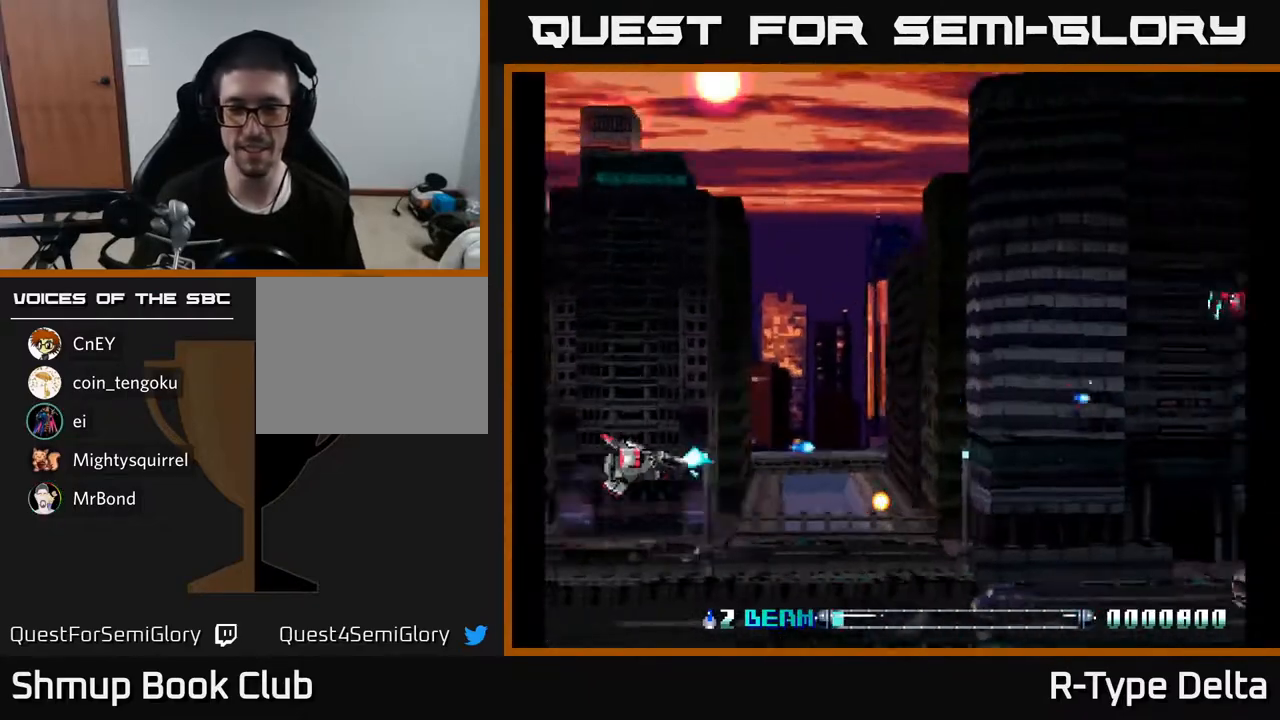
{"buttons": ["X", "DPAD_LEFT"], "events": [[217, "DPAD_LEFT", "down"], [383, "DPAD_DOWN", "up"], [383, "X", "up"], [467, "X", "down"]]}
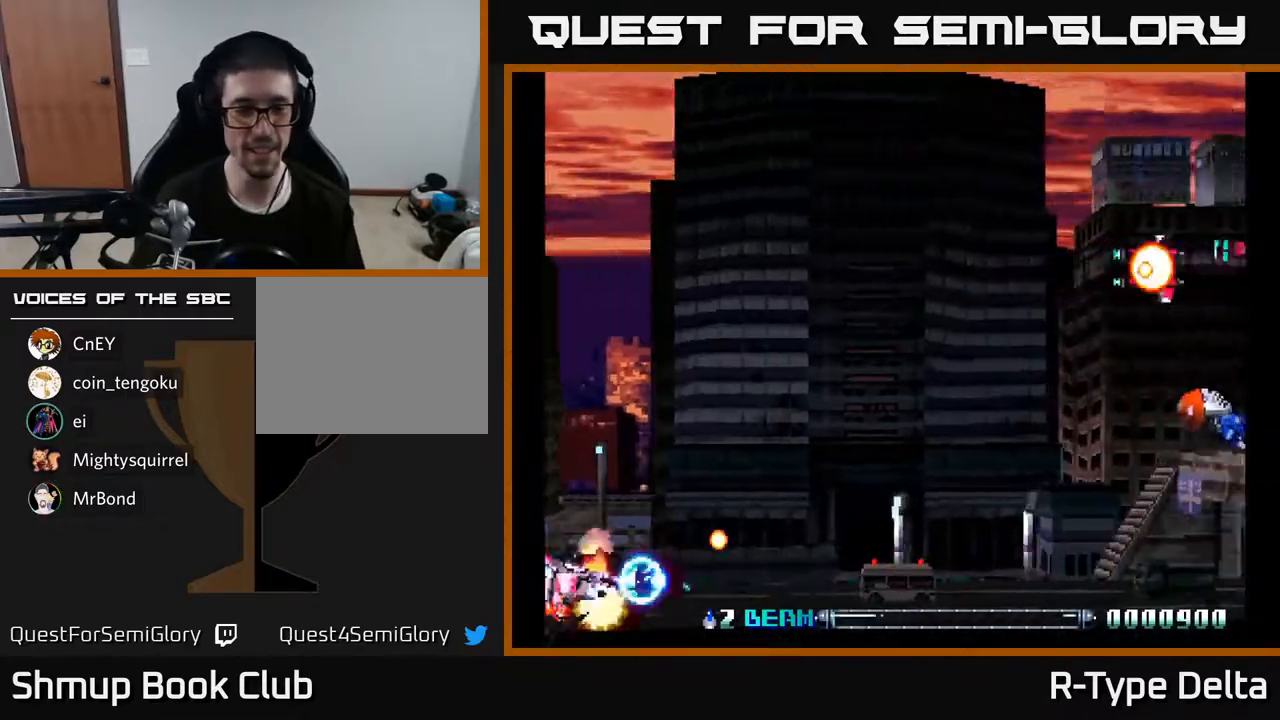
{"buttons": ["X", "DPAD_UP", "DPAD_LEFT"], "events": [[33, "X", "up"], [83, "X", "down"], [150, "X", "up"], [200, "X", "down"], [283, "X", "up"], [333, "X", "down"], [350, "DPAD_UP", "down"]]}
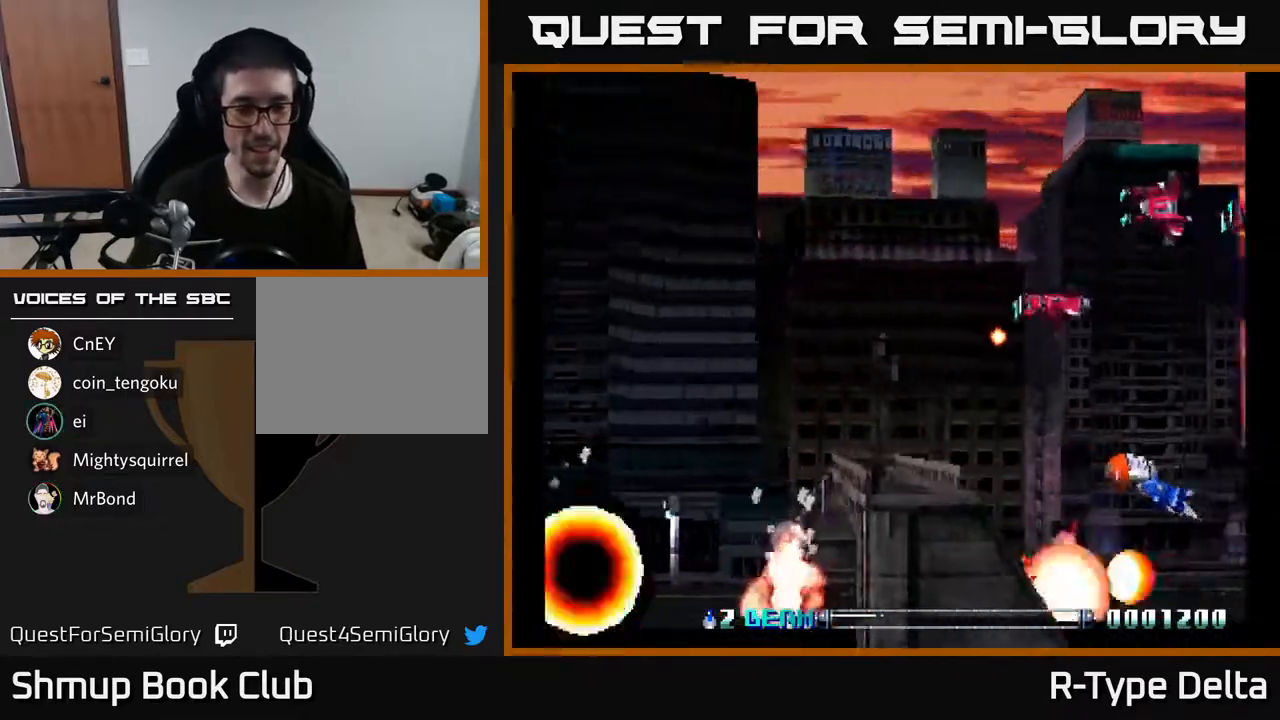
{"buttons": [], "events": [[150, "X", "up"], [217, "DPAD_LEFT", "up"], [267, "DPAD_UP", "up"]]}
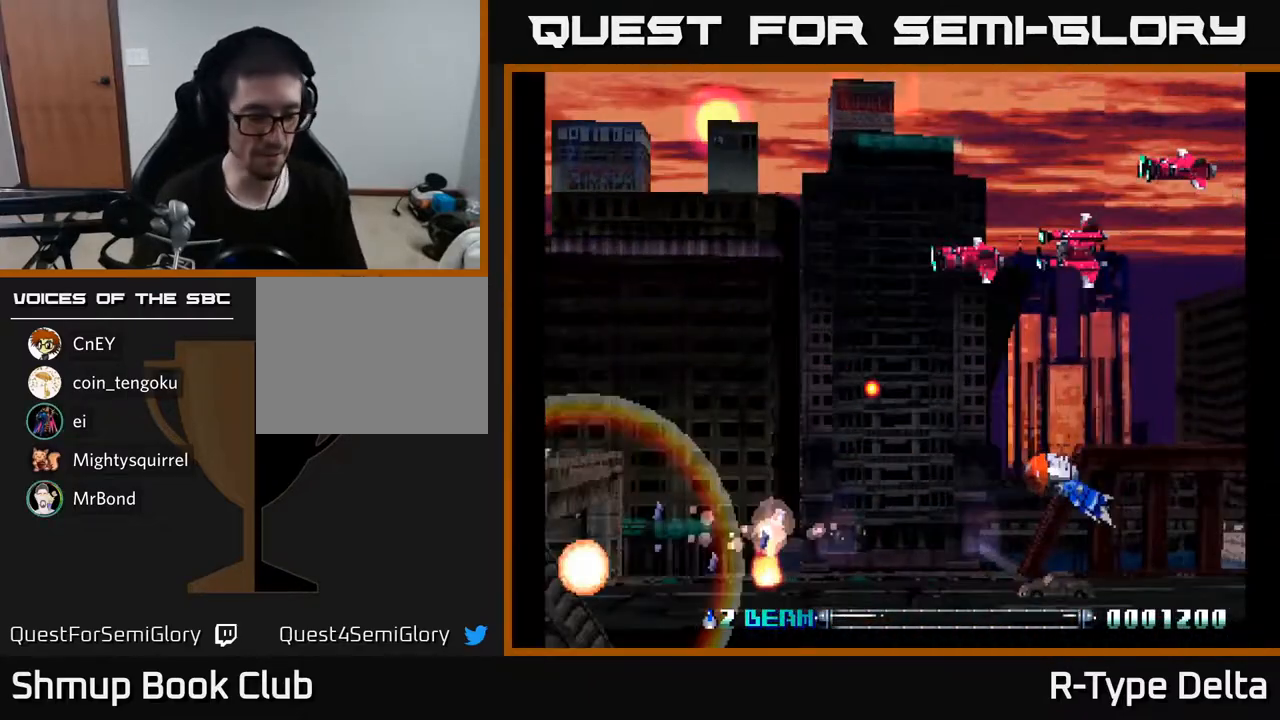
{"buttons": ["B"], "events": [[483, "B", "down"]]}
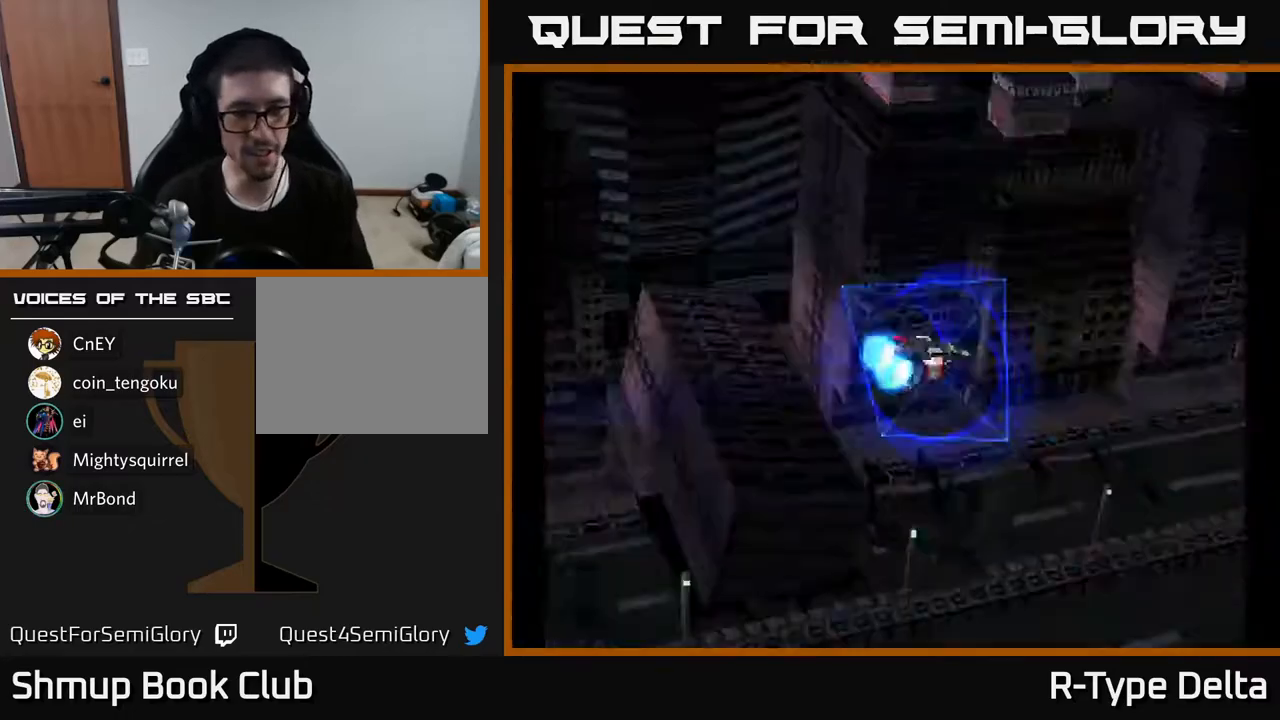
{"buttons": [], "events": [[50, "B", "up"]]}
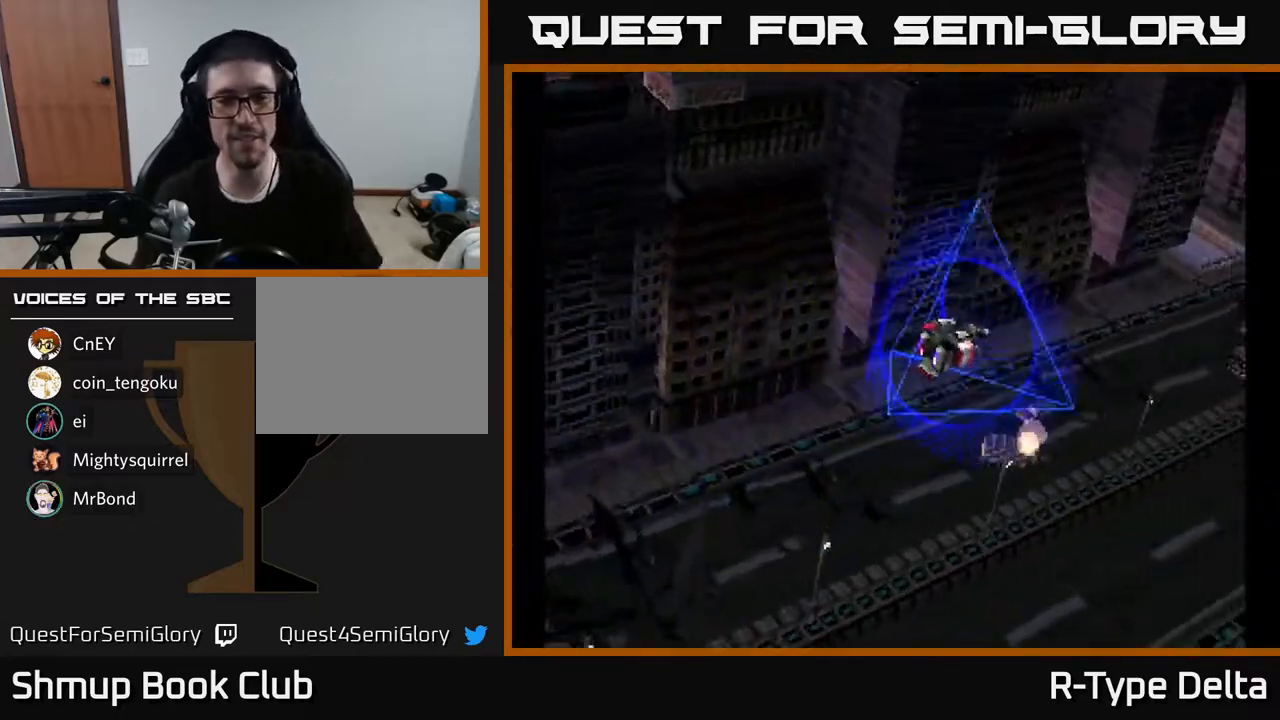
{"buttons": [], "events": []}
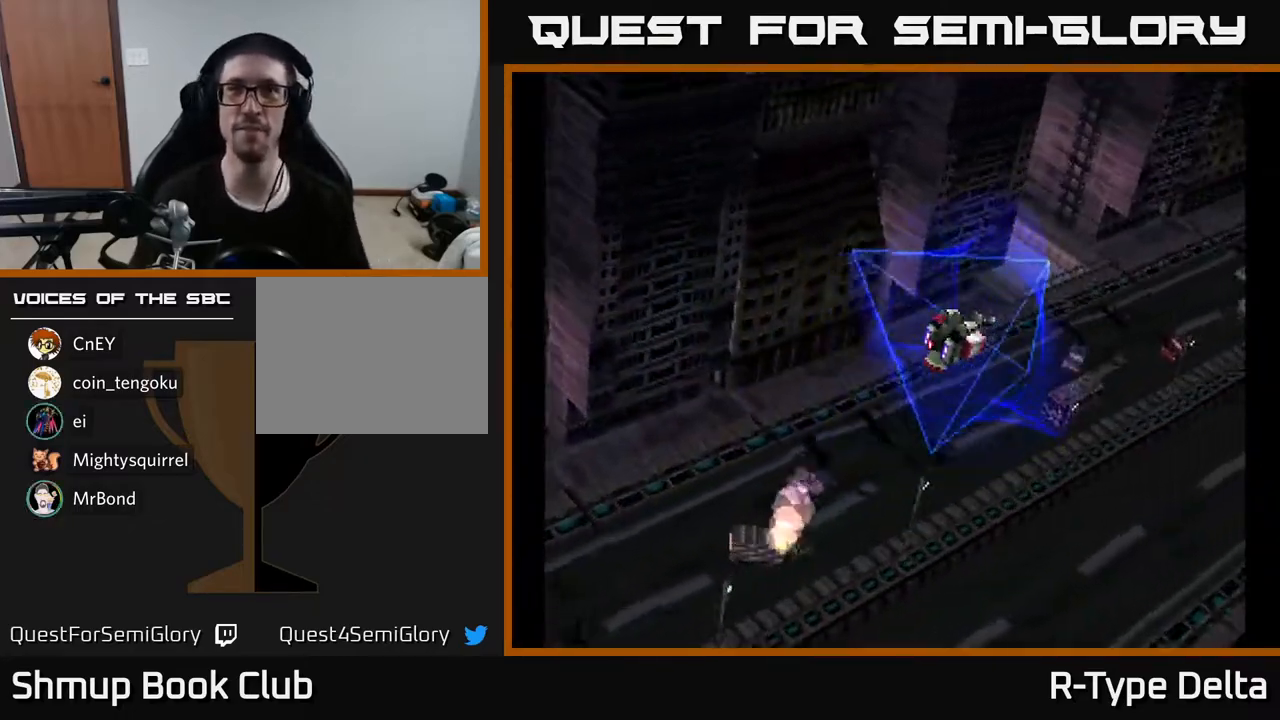
{"buttons": [], "events": []}
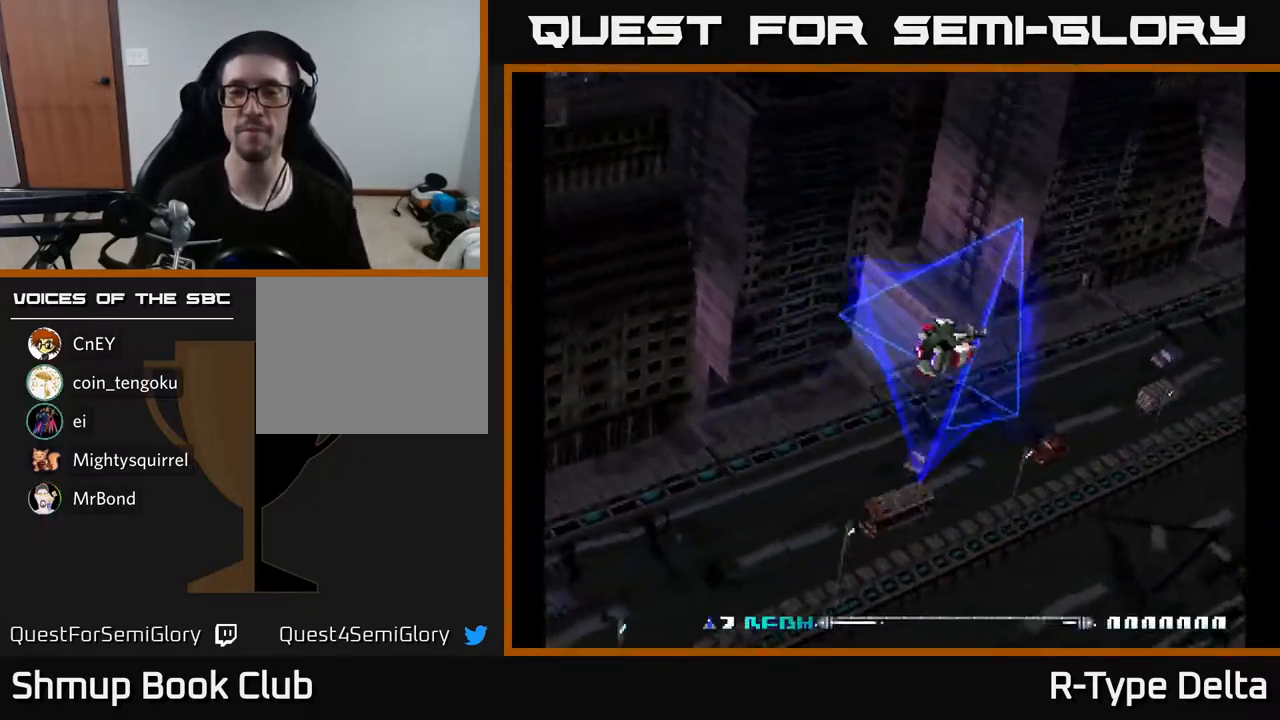
{"buttons": [], "events": []}
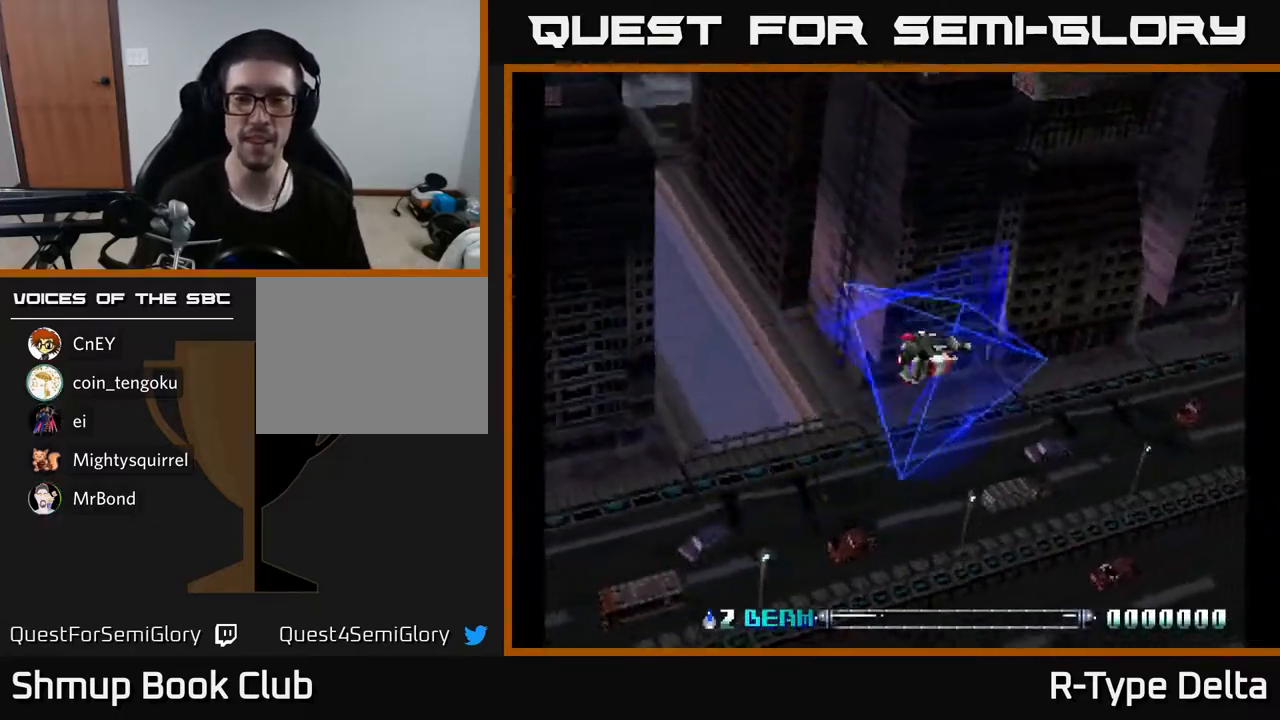
{"buttons": ["X"], "events": [[17, "X", "down"]]}
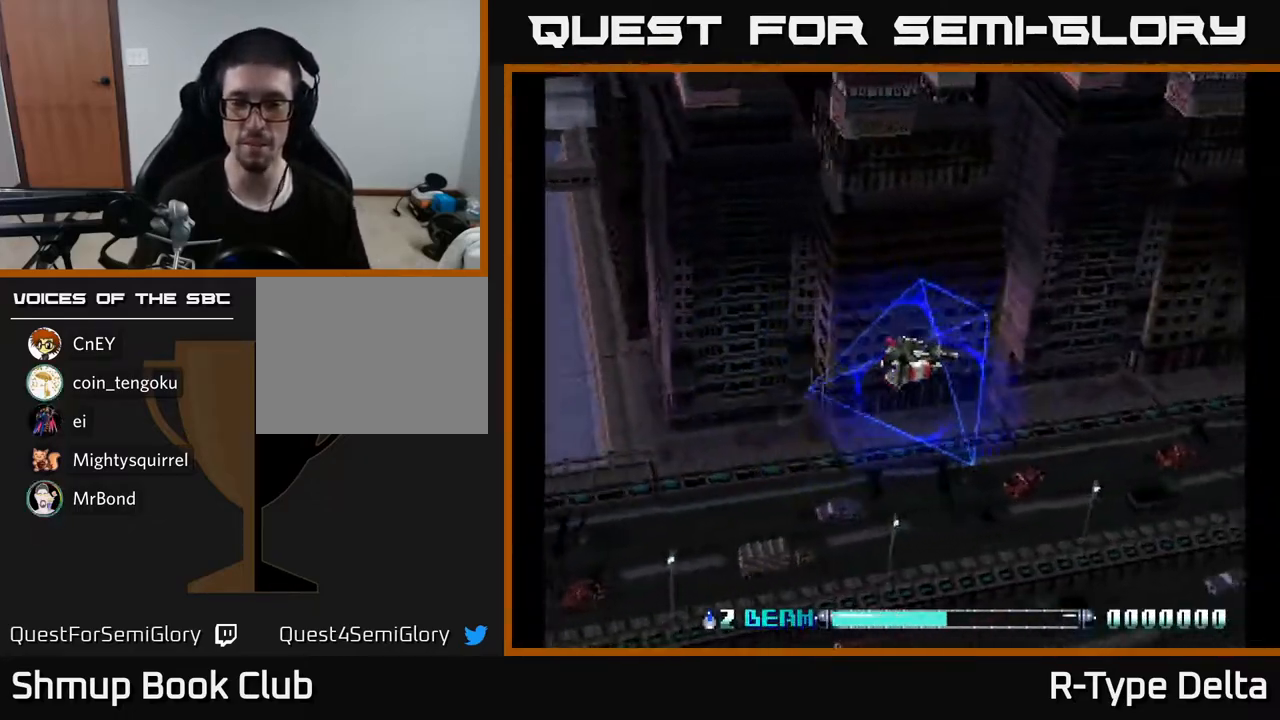
{"buttons": ["X"], "events": []}
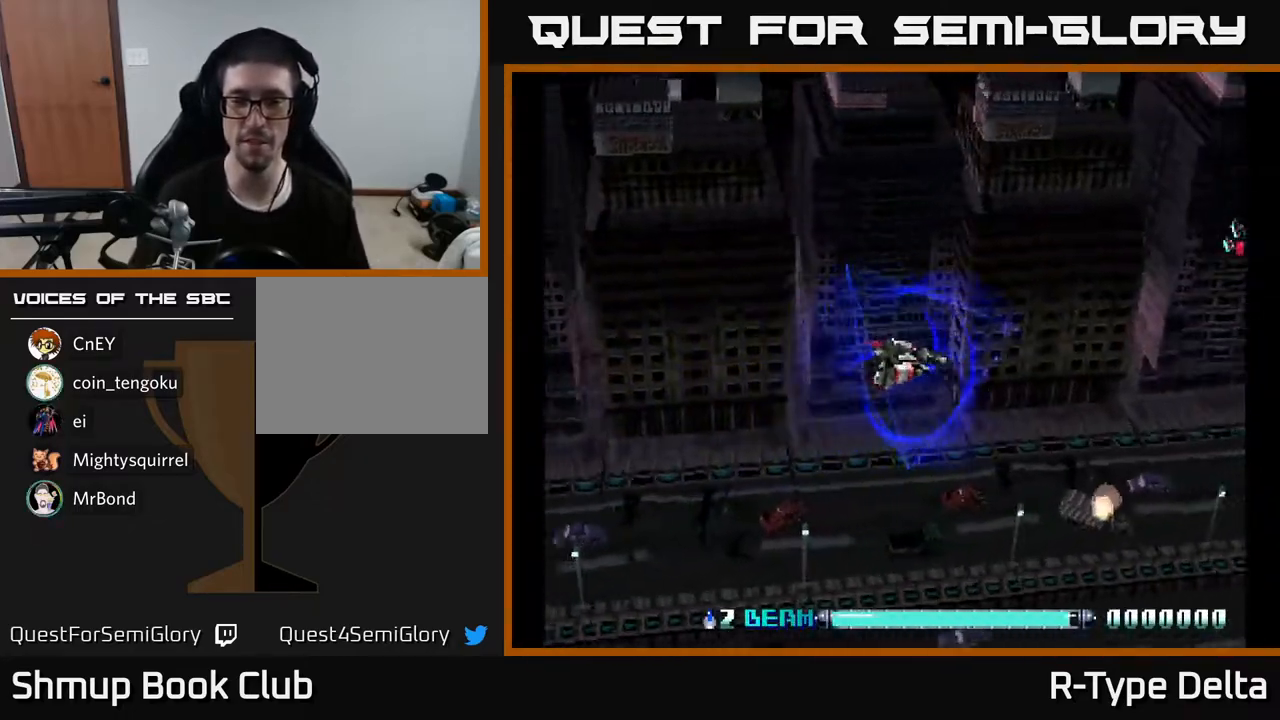
{"buttons": ["DPAD_UP"], "events": [[33, "DPAD_LEFT", "down"], [133, "DPAD_DOWN", "down"], [283, "DPAD_DOWN", "up"], [383, "DPAD_UP", "down"], [433, "DPAD_LEFT", "up"], [467, "X", "up"]]}
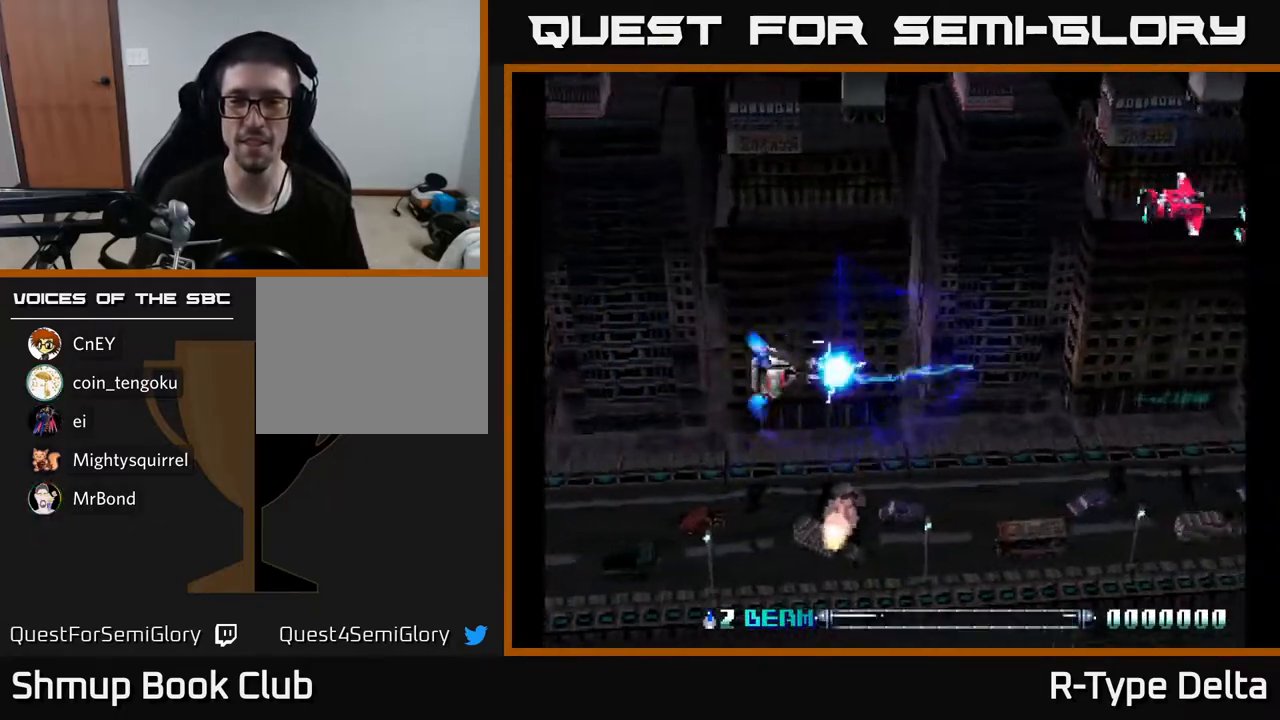
{"buttons": ["X", "DPAD_RIGHT"], "events": [[33, "X", "down"], [100, "X", "up"], [167, "DPAD_LEFT", "down"], [183, "X", "down"], [250, "X", "up"], [300, "DPAD_LEFT", "up"], [333, "X", "down"], [400, "X", "up"], [433, "DPAD_UP", "up"], [467, "DPAD_RIGHT", "down"], [467, "X", "down"]]}
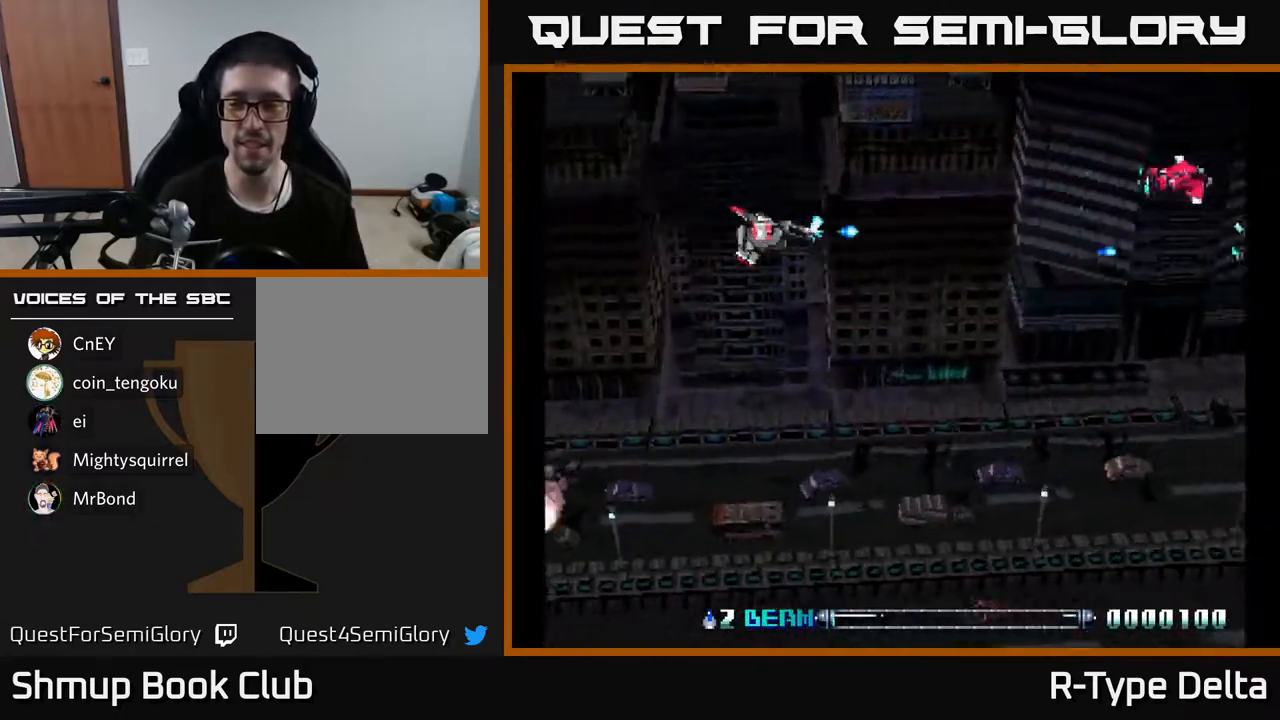
{"buttons": ["DPAD_DOWN"]}
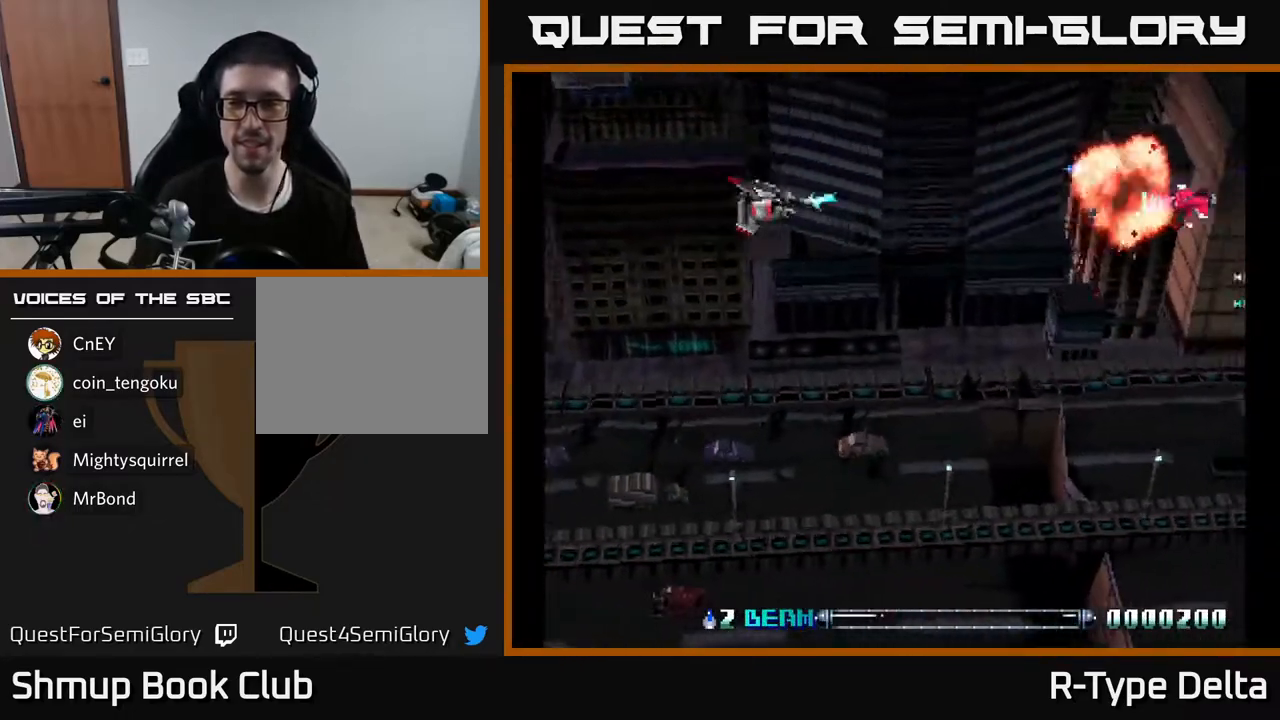
{"buttons": ["X"], "events": [[17, "X", "down"], [83, "X", "up"], [133, "DPAD_LEFT", "down"], [167, "X", "down"], [250, "X", "up"], [317, "DPAD_DOWN", "up"], [317, "X", "down"], [417, "X", "up"], [450, "DPAD_LEFT", "up"], [483, "X", "down"]]}
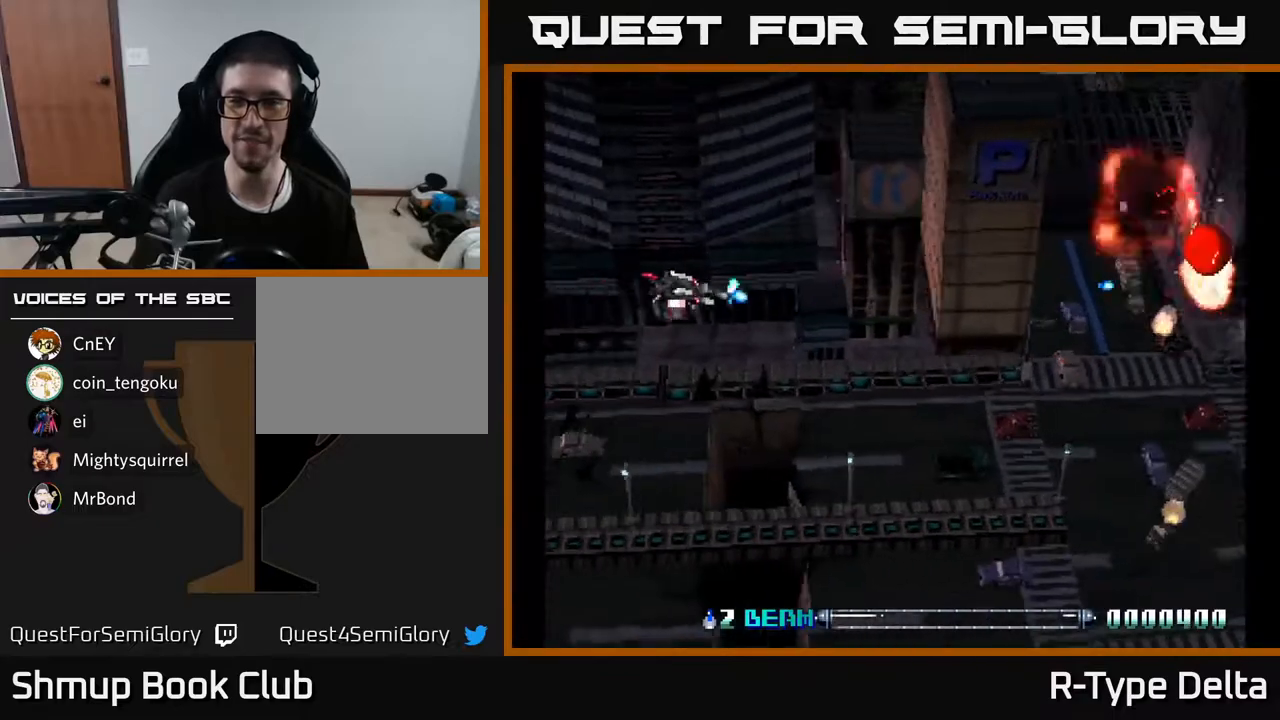
{"buttons": ["X", "DPAD_LEFT"], "events": [[17, "DPAD_DOWN", "down"], [50, "DPAD_DOWN", "up"], [83, "X", "up"], [150, "X", "down"], [267, "X", "up"], [350, "X", "down"], [400, "DPAD_LEFT", "down"], [433, "X", "up"], [500, "X", "down"]]}
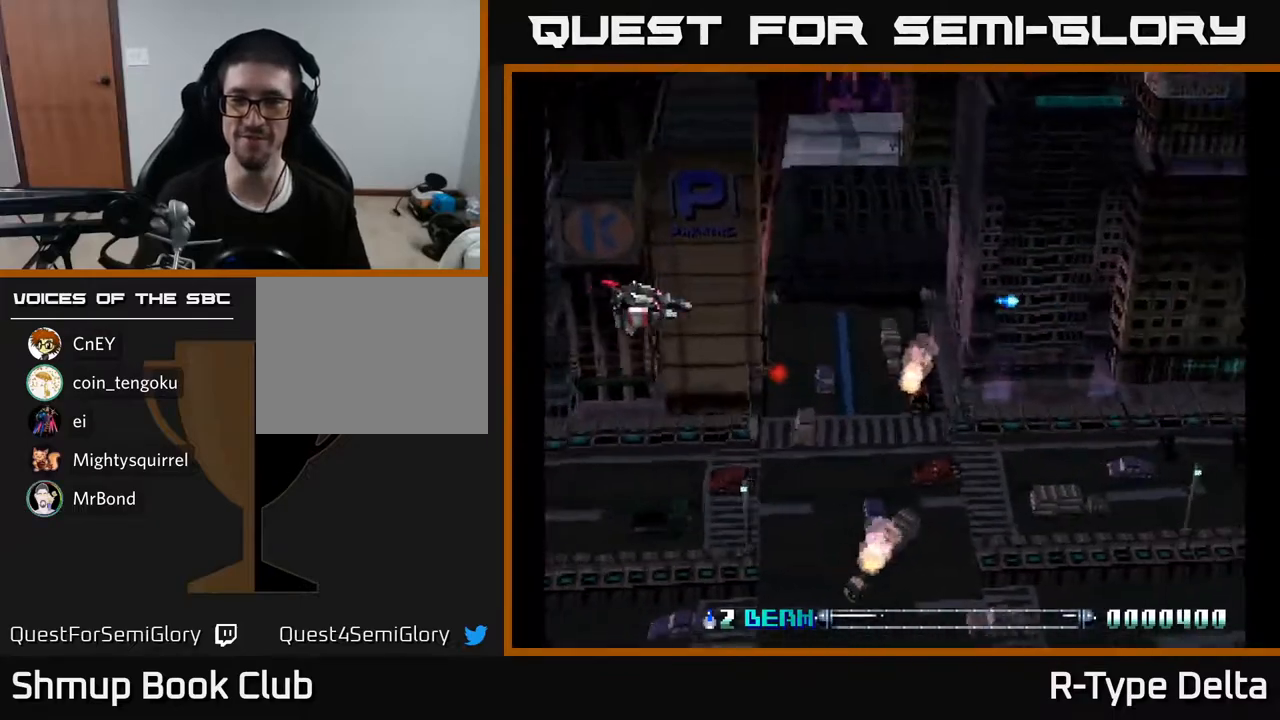
{"buttons": [], "events": [[100, "DPAD_LEFT", "up"], [100, "X", "up"], [167, "X", "down"], [267, "X", "up"], [350, "X", "down"], [450, "X", "up"]]}
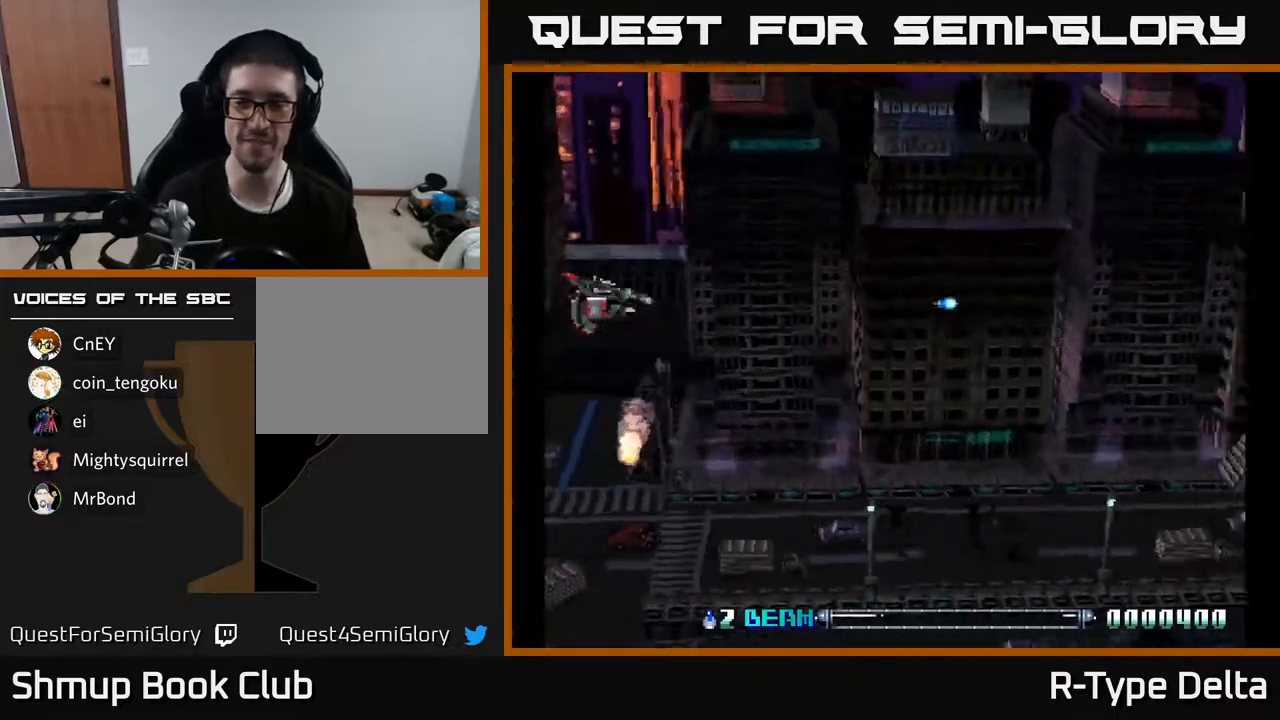
{"buttons": ["DPAD_DOWN"], "events": [[33, "X", "down"], [50, "DPAD_DOWN", "down"], [133, "X", "up"], [217, "X", "down"], [300, "X", "up"], [367, "X", "down"], [467, "X", "up"]]}
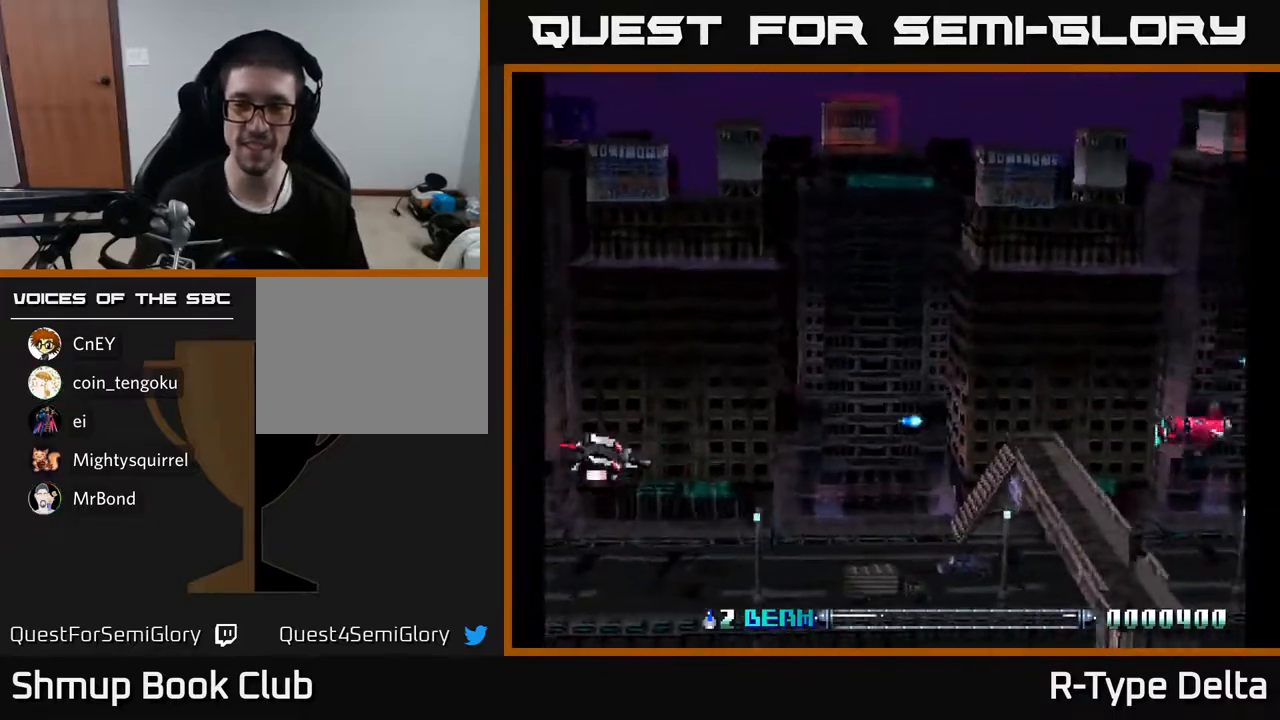
{"buttons": ["X", "DPAD_DOWN", "DPAD_RIGHT"], "events": [[33, "X", "down"], [100, "X", "up"], [133, "DPAD_DOWN", "up"], [150, "DPAD_RIGHT", "down"], [167, "X", "down"], [250, "X", "up"], [300, "DPAD_DOWN", "down"], [333, "DPAD_DOWN", "up"], [333, "X", "down"], [383, "DPAD_DOWN", "down"], [417, "X", "up"], [433, "DPAD_RIGHT", "up"], [467, "DPAD_RIGHT", "down"], [483, "X", "down"]]}
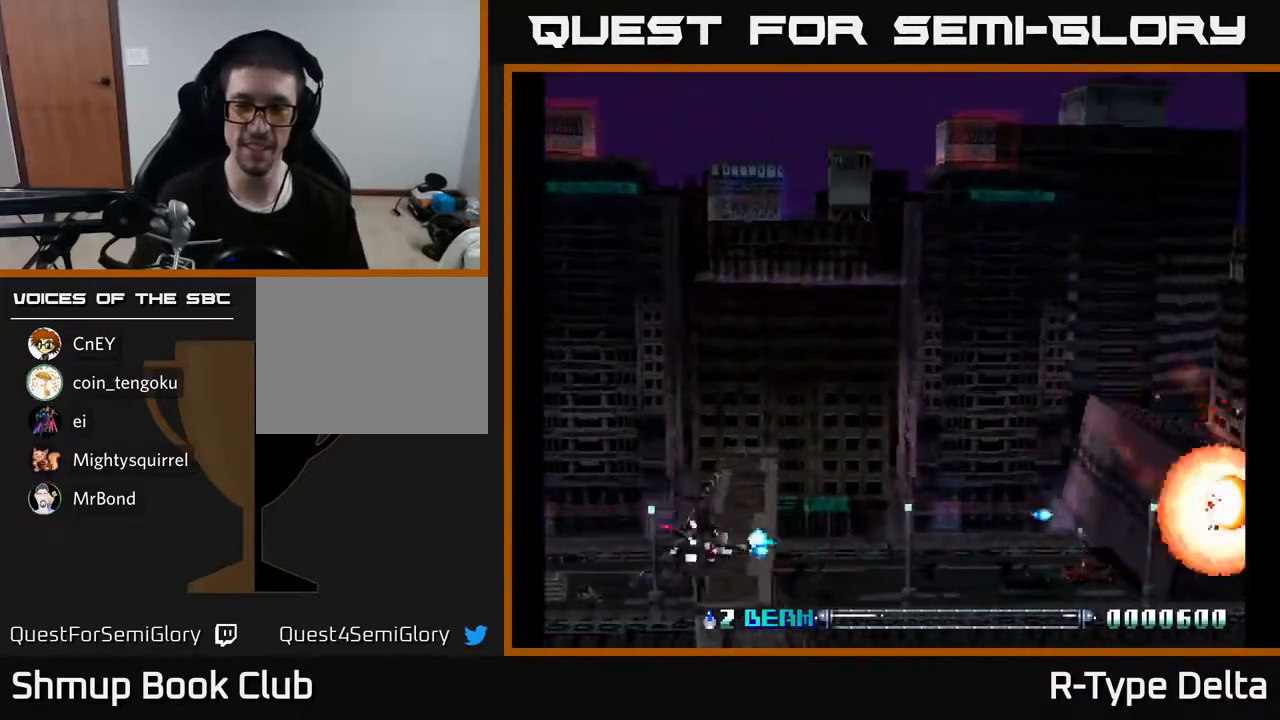
{"buttons": ["DPAD_UP"]}
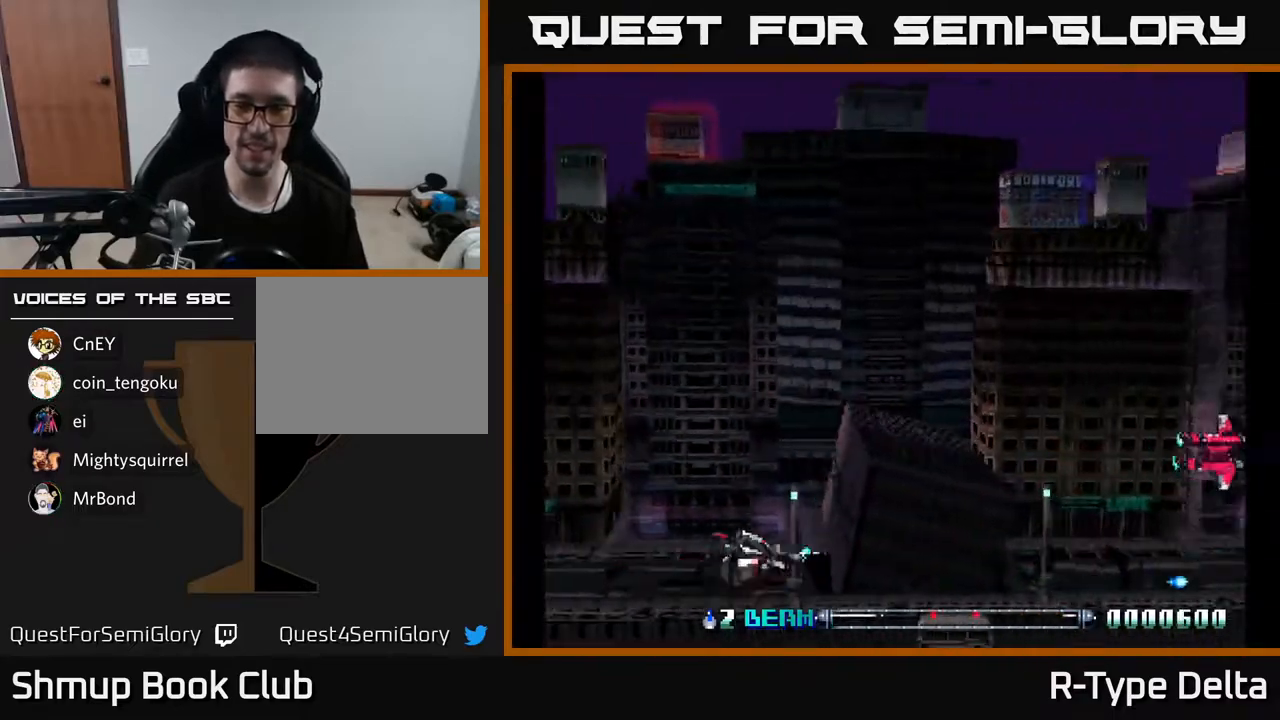
{"buttons": ["X", "DPAD_DOWN"], "events": [[33, "X", "down"], [117, "X", "up"], [183, "X", "down"], [250, "X", "up"], [317, "X", "down"], [367, "X", "up"], [417, "DPAD_UP", "up"], [450, "X", "down"], [467, "DPAD_DOWN", "down"]]}
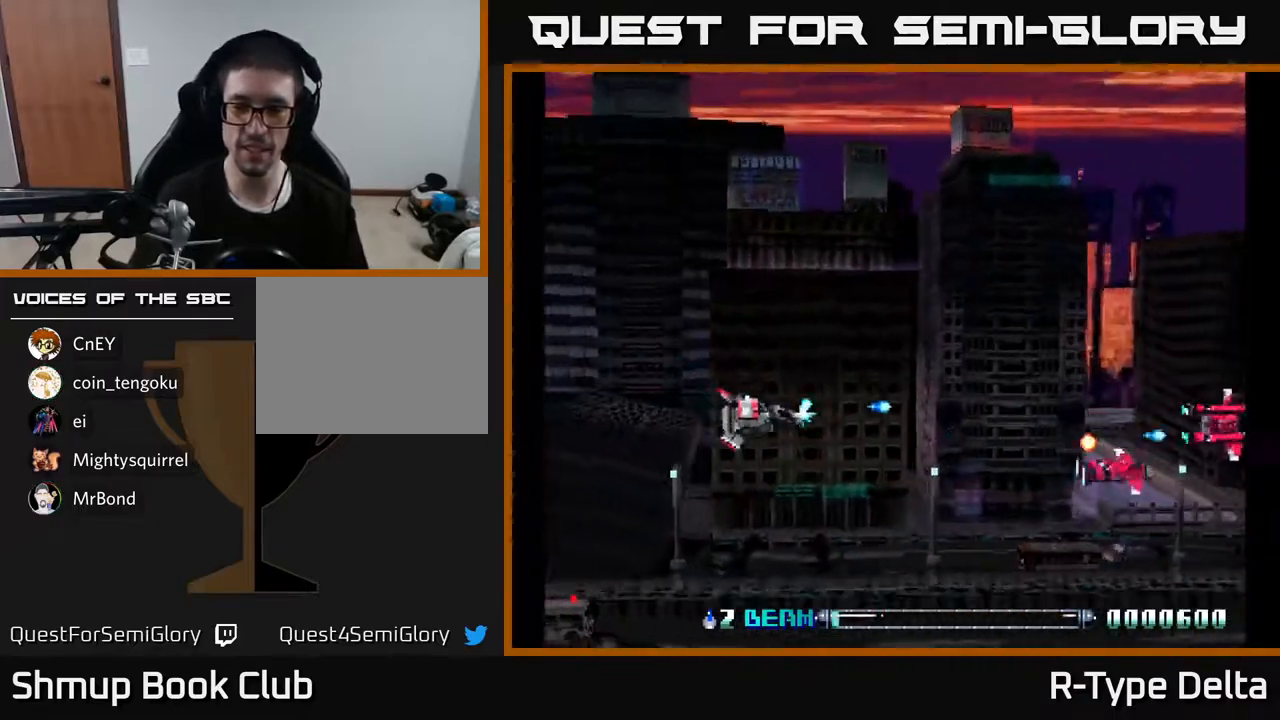
{"buttons": ["X", "DPAD_LEFT"], "events": [[17, "X", "up"], [67, "X", "down"], [150, "X", "up"], [183, "DPAD_DOWN", "up"], [183, "DPAD_LEFT", "down"], [217, "DPAD_UP", "down"], [217, "X", "down"], [300, "DPAD_UP", "up"], [300, "X", "up"], [333, "DPAD_DOWN", "down"], [367, "X", "down"], [400, "DPAD_LEFT", "up"], [450, "X", "up"], [483, "DPAD_DOWN", "up"], [483, "DPAD_LEFT", "down"], [500, "X", "down"]]}
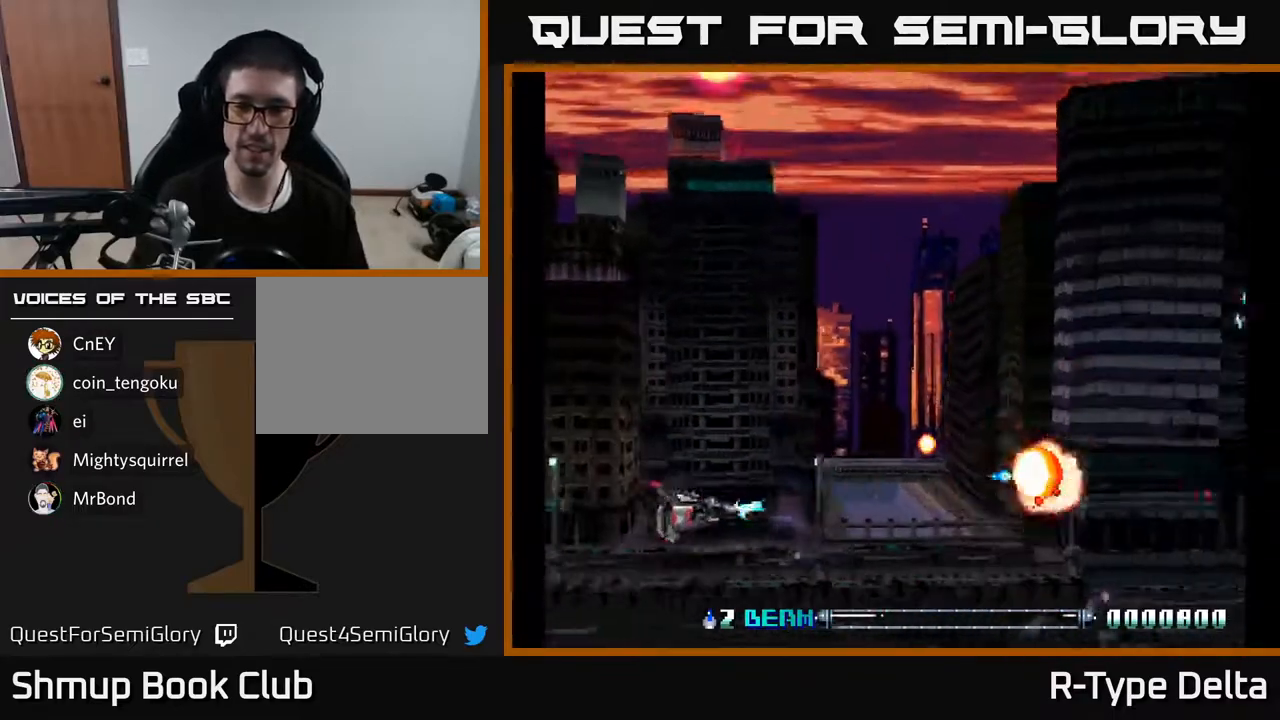
{"buttons": ["X", "DPAD_RIGHT"], "events": [[17, "DPAD_UP", "down"], [100, "DPAD_UP", "up"], [117, "DPAD_LEFT", "up"], [150, "DPAD_DOWN", "down"], [417, "DPAD_RIGHT", "down"], [417, "X", "up"], [433, "DPAD_DOWN", "up"], [483, "X", "down"]]}